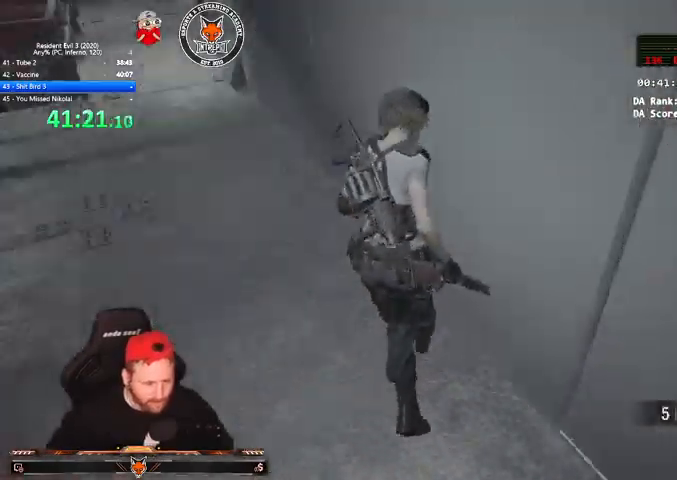
Gameplay with keyboard and mouse; each line is a JSON object with the keys and mouse buttons held at the frame after it. "events" lists presses ("down") and releases ("up") of "1", "2", "3", "4", "a", "c", "d", "e", "f", "q", "r", "s", "shift", "space", "tab", "v", "w", "mouse_left", "mouse_wheel" and "mouse_right" between this image and that frame as [ms after this image, input, new state], when the widget could be followed in between. "mouse_left", "mouse_wheel", "mouse_right" = the "left", "wheel", "right" buttons of the "mouse" list. No other keys are recorded. "wheel" means that the mouse wheel is clicked or scrolled. Mouse movement is not recorded.
{"keys": ["shift", "w"], "mouse": [], "events": [[100, "w", "down"], [467, "3", "down"], [500, "3", "up"], [500, "a", "up"]]}
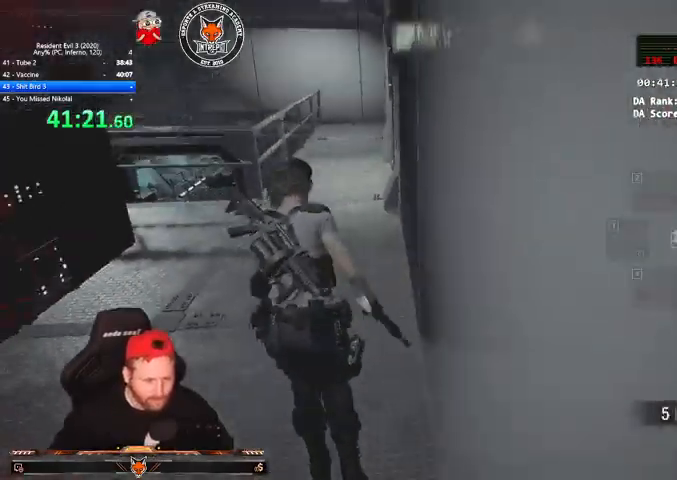
{"keys": ["shift", "w"], "mouse": [], "events": [[300, "a", "down"], [467, "a", "up"]]}
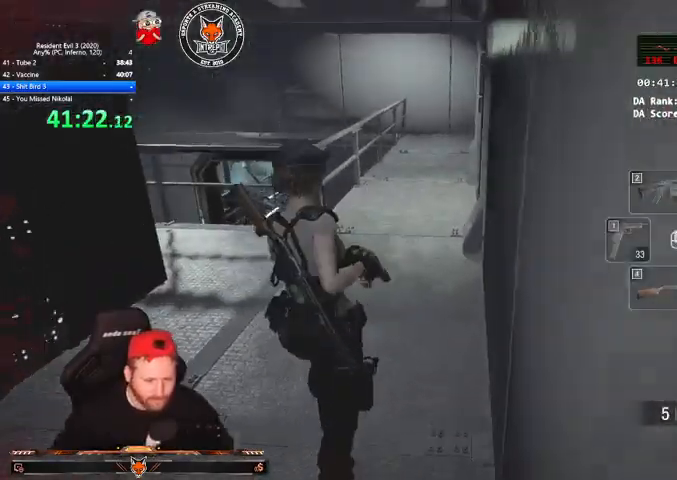
{"keys": ["shift", "w"], "mouse": [], "events": [[400, "a", "down"], [433, "a", "up"]]}
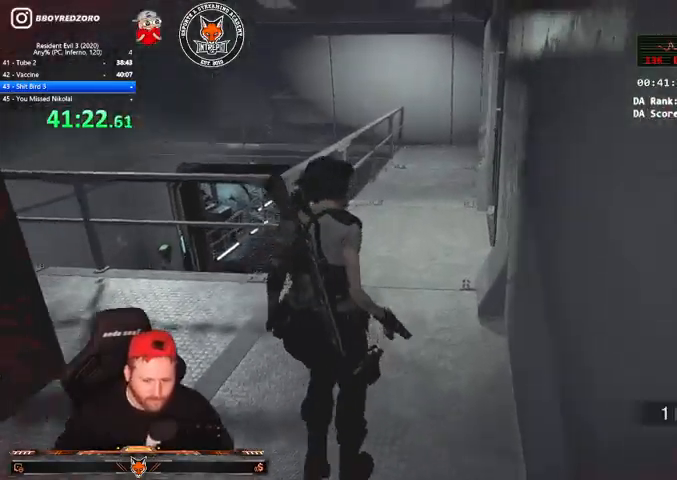
{"keys": ["a", "shift", "w"], "mouse": [], "events": [[167, "a", "down"]]}
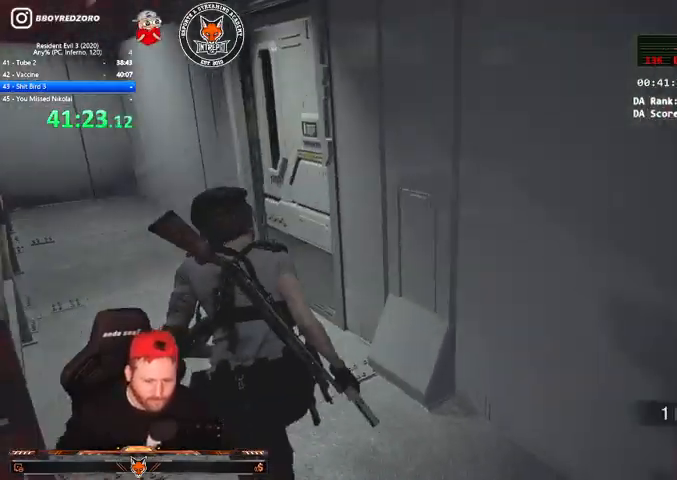
{"keys": ["a", "shift", "w"], "mouse": [], "events": []}
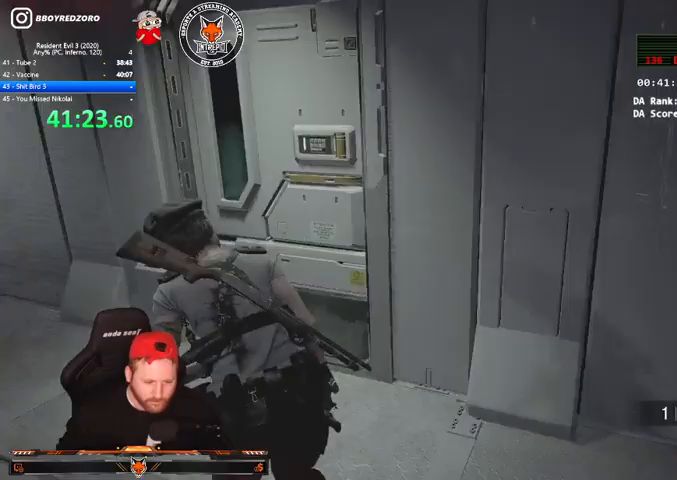
{"keys": ["a", "shift"], "mouse": [], "events": [[267, "w", "up"]]}
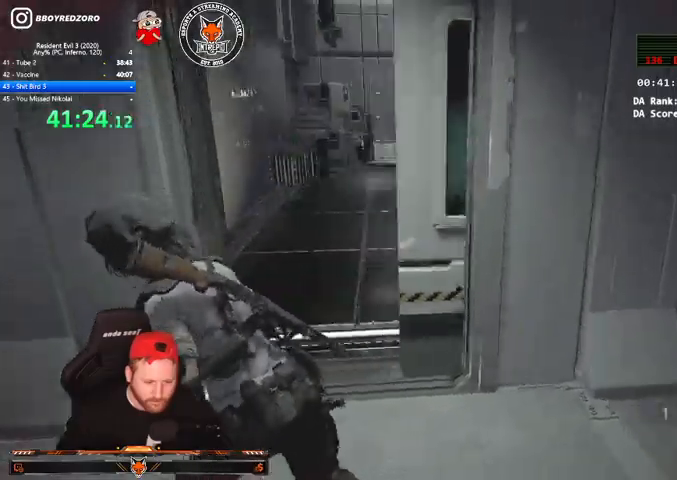
{"keys": ["a"], "mouse": ["right"], "events": [[100, "shift", "up"], [133, "a", "up"], [167, "mouse_right", "down"], [467, "a", "down"]]}
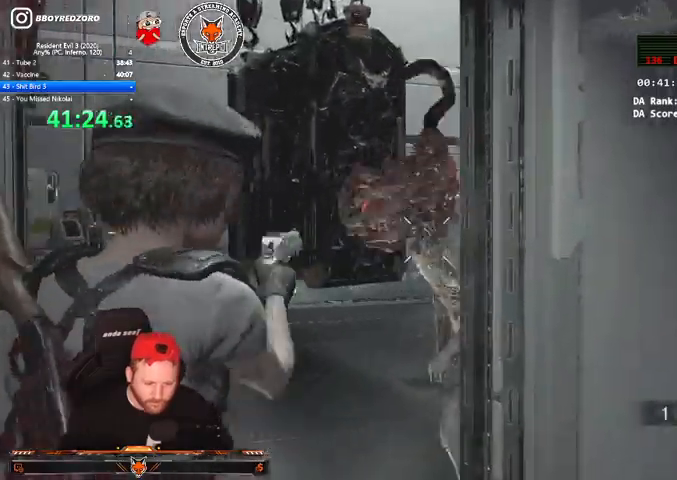
{"keys": [], "mouse": ["left", "right"], "events": [[67, "w", "down"], [100, "w", "up"], [200, "a", "up"], [367, "mouse_left", "down"]]}
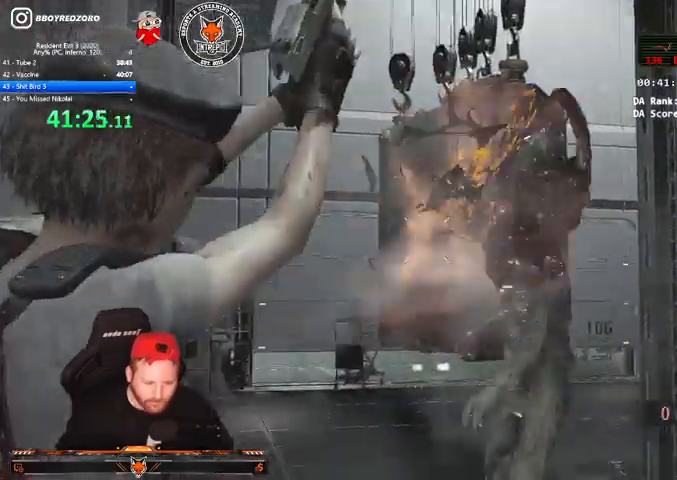
{"keys": ["shift", "w"], "mouse": [], "events": [[67, "mouse_left", "up"], [133, "mouse_right", "up"], [200, "w", "down"], [267, "shift", "down"]]}
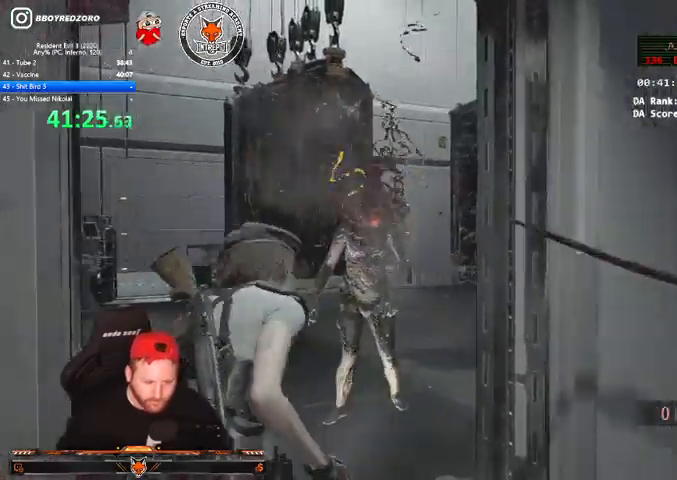
{"keys": ["shift", "w"], "mouse": [], "events": []}
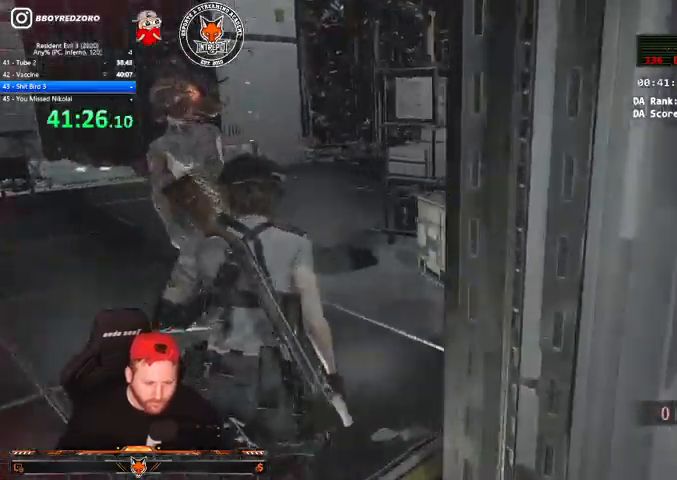
{"keys": ["2", "shift", "w"], "mouse": [], "events": [[467, "2", "down"]]}
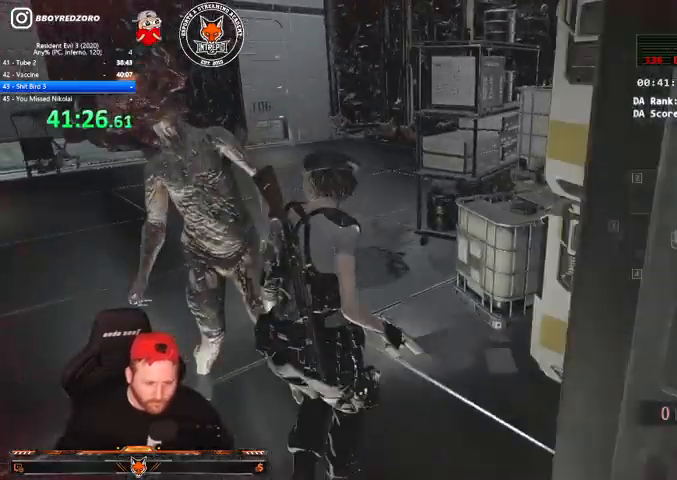
{"keys": ["shift", "w"], "mouse": [], "events": [[167, "2", "up"]]}
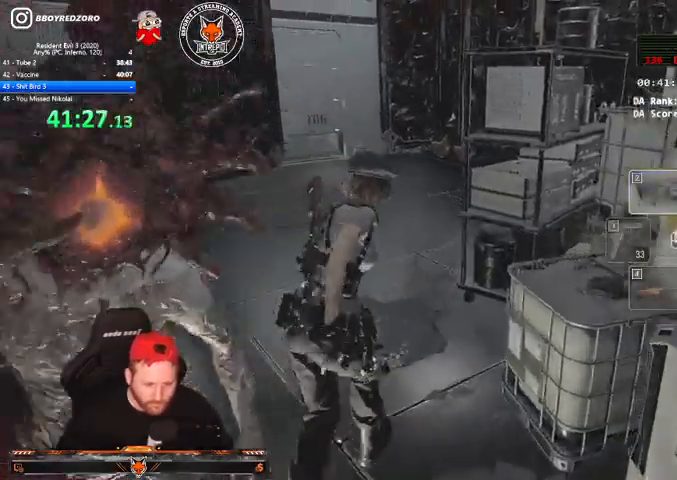
{"keys": ["shift", "w"], "mouse": [], "events": [[167, "v", "down"], [267, "v", "up"], [367, "v", "down"], [400, "v", "up"]]}
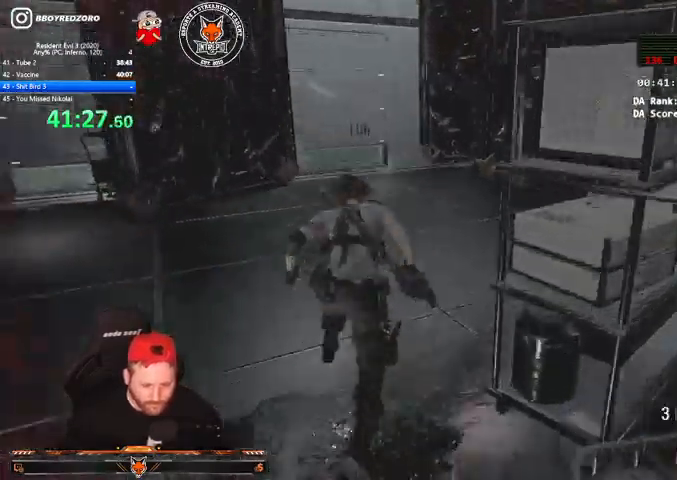
{"keys": ["shift", "w"], "mouse": [], "events": [[67, "v", "down"], [100, "v", "up"], [367, "v", "down"], [433, "v", "up"]]}
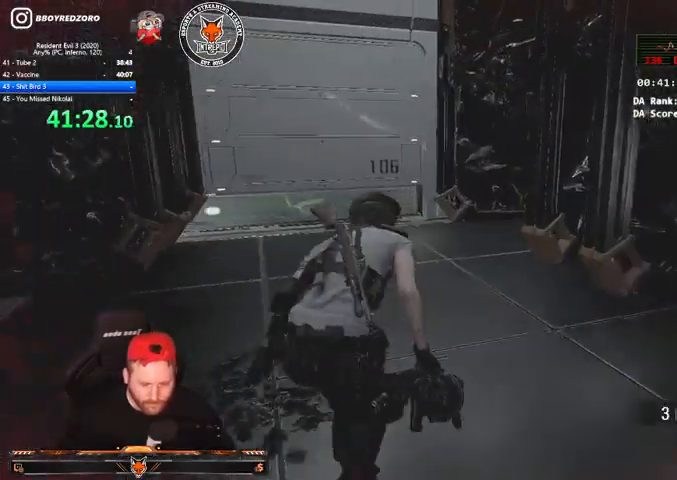
{"keys": ["shift", "v", "w"], "mouse": [], "events": [[33, "v", "down"], [67, "v", "up"], [167, "v", "down"], [200, "v", "up"], [300, "v", "down"]]}
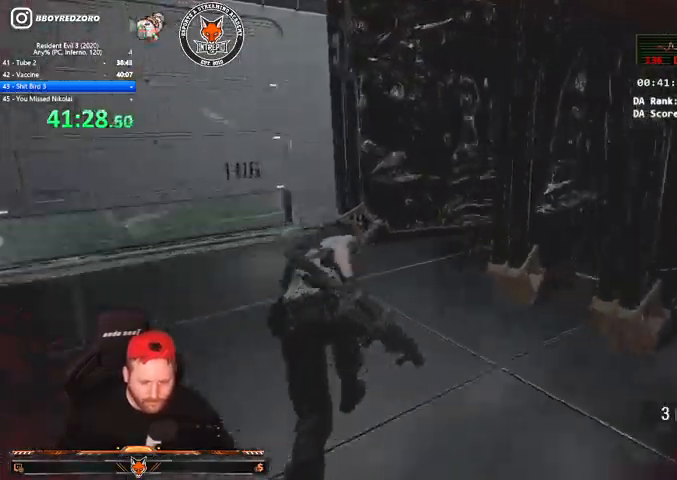
{"keys": ["w"], "mouse": ["right"], "events": [[33, "v", "up"], [133, "shift", "up"], [467, "mouse_right", "down"]]}
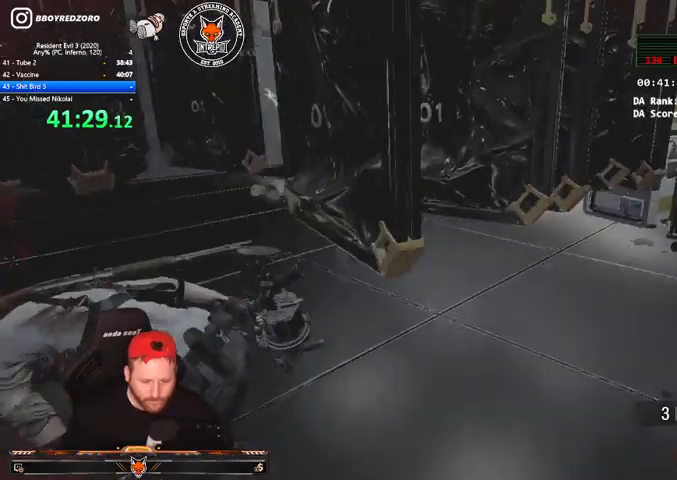
{"keys": ["shift", "w"], "mouse": [], "events": [[300, "shift", "down"], [367, "mouse_right", "up"]]}
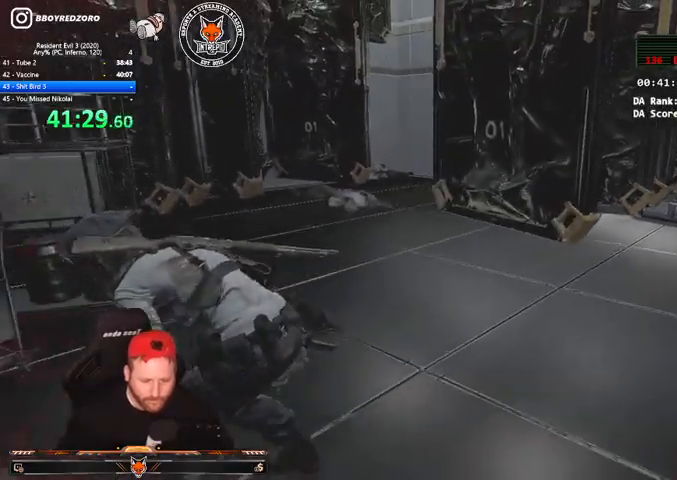
{"keys": ["4", "shift", "w"], "mouse": [], "events": [[200, "4", "down"], [300, "4", "up"], [367, "4", "down"], [433, "4", "up"], [500, "4", "down"]]}
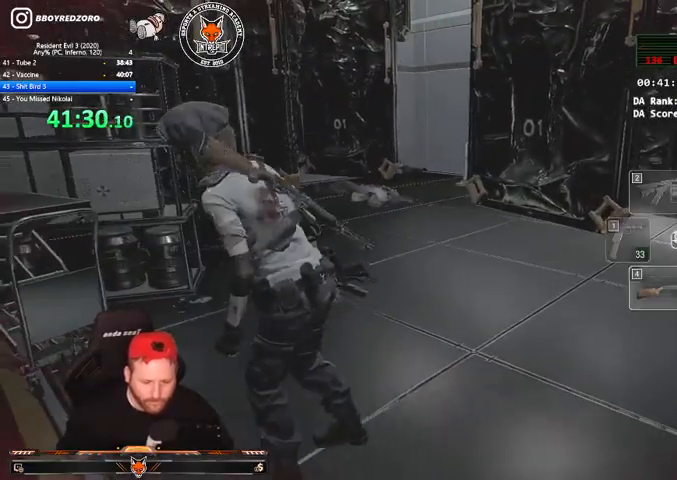
{"keys": ["shift", "w"], "mouse": [], "events": [[100, "4", "up"]]}
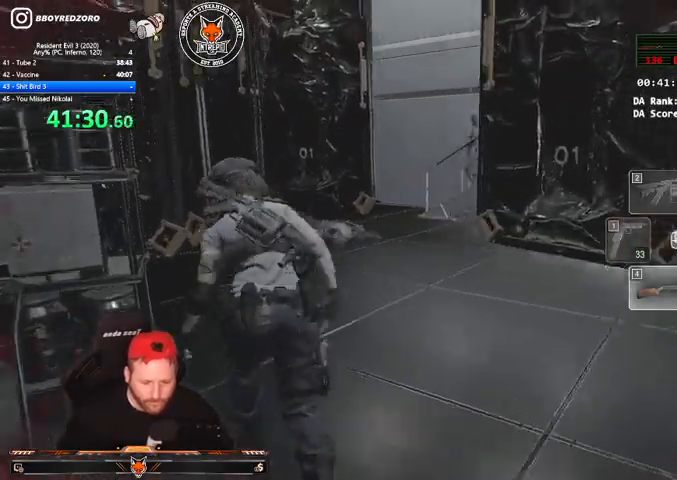
{"keys": ["shift", "w"], "mouse": [], "events": [[200, "v", "down"], [300, "v", "up"], [367, "v", "down"], [433, "v", "up"]]}
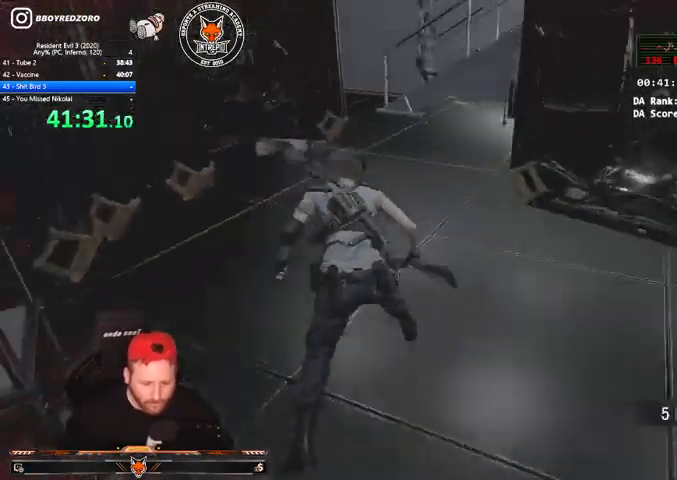
{"keys": ["w"], "mouse": [], "events": [[67, "v", "down"], [133, "v", "up"], [367, "shift", "up"]]}
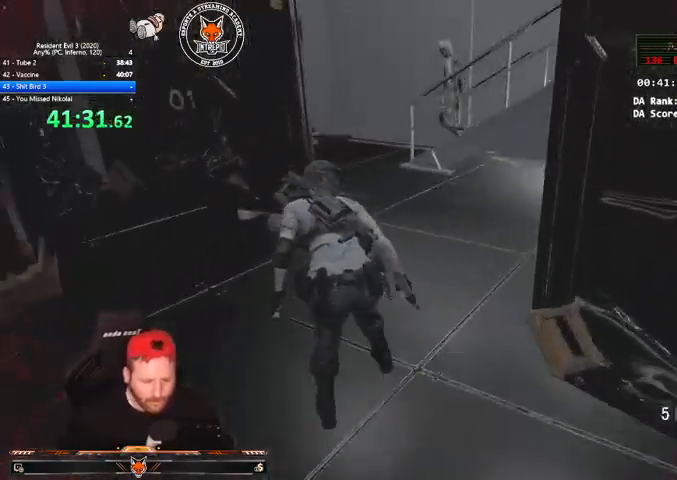
{"keys": ["shift", "w"], "mouse": [], "events": [[33, "shift", "down"]]}
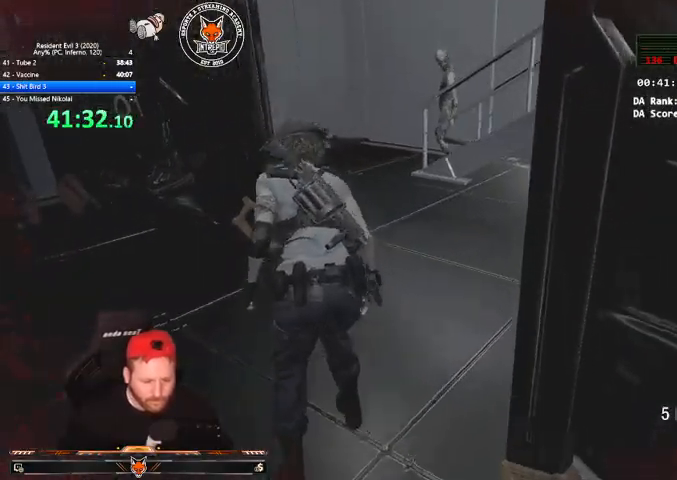
{"keys": ["shift", "w"], "mouse": [], "events": []}
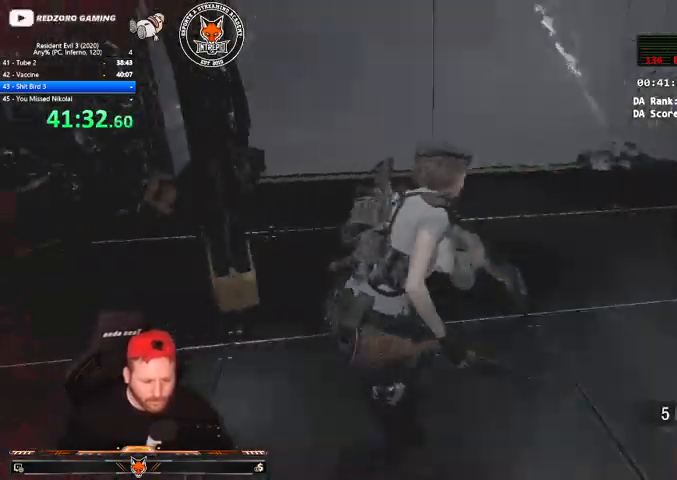
{"keys": ["shift", "w"], "mouse": [], "events": []}
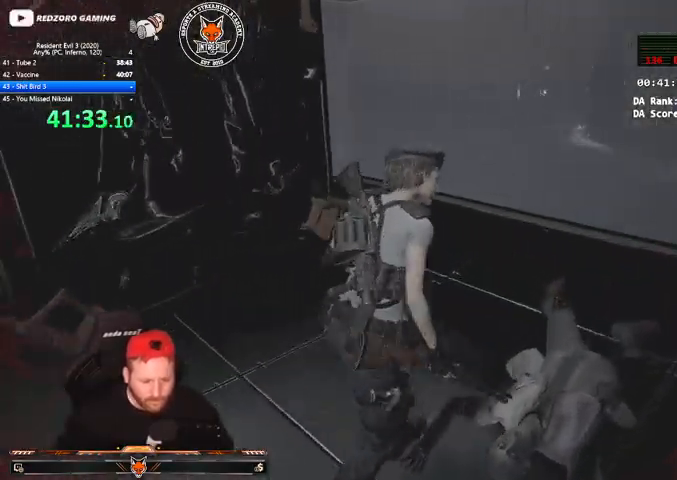
{"keys": ["shift", "w"], "mouse": [], "events": [[100, "4", "down"], [167, "4", "up"]]}
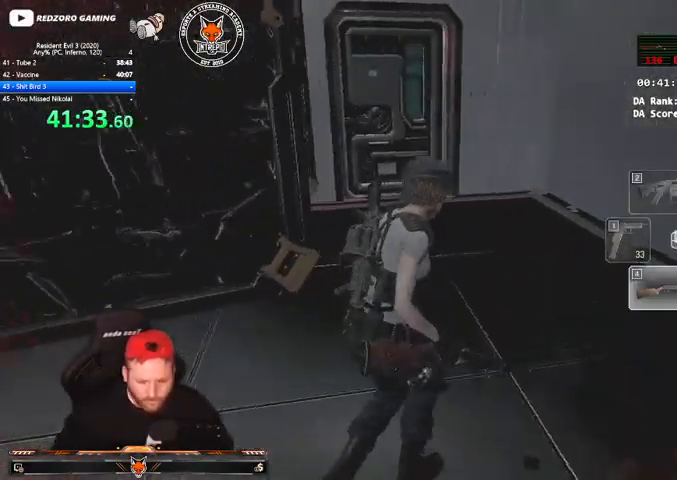
{"keys": ["shift", "w"], "mouse": [], "events": []}
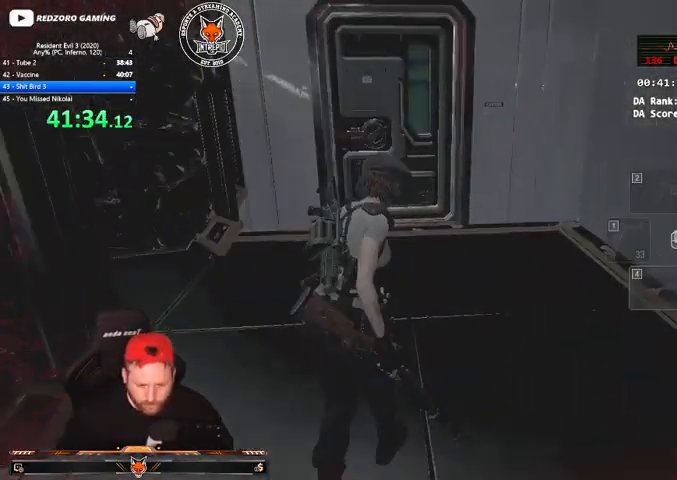
{"keys": ["shift", "w"], "mouse": [], "events": []}
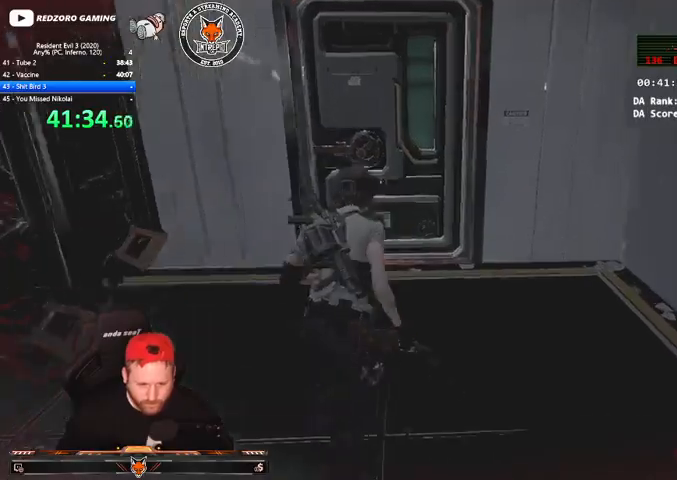
{"keys": ["d", "shift", "w"], "mouse": [], "events": [[467, "d", "down"]]}
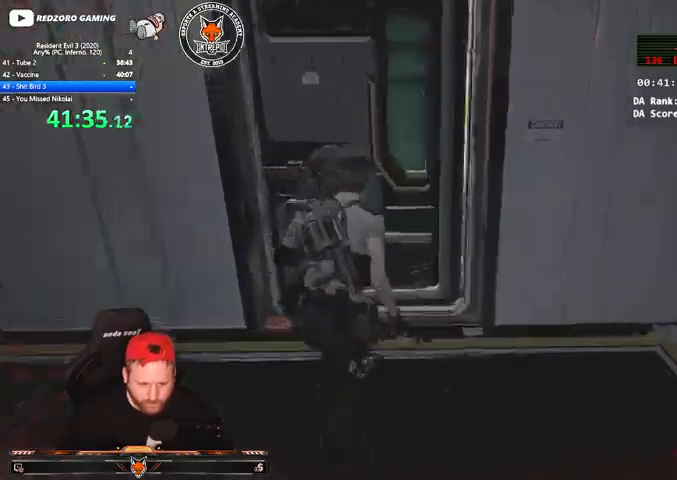
{"keys": [], "mouse": ["right"], "events": [[300, "d", "up"], [467, "mouse_right", "down"], [467, "shift", "up"], [467, "w", "up"]]}